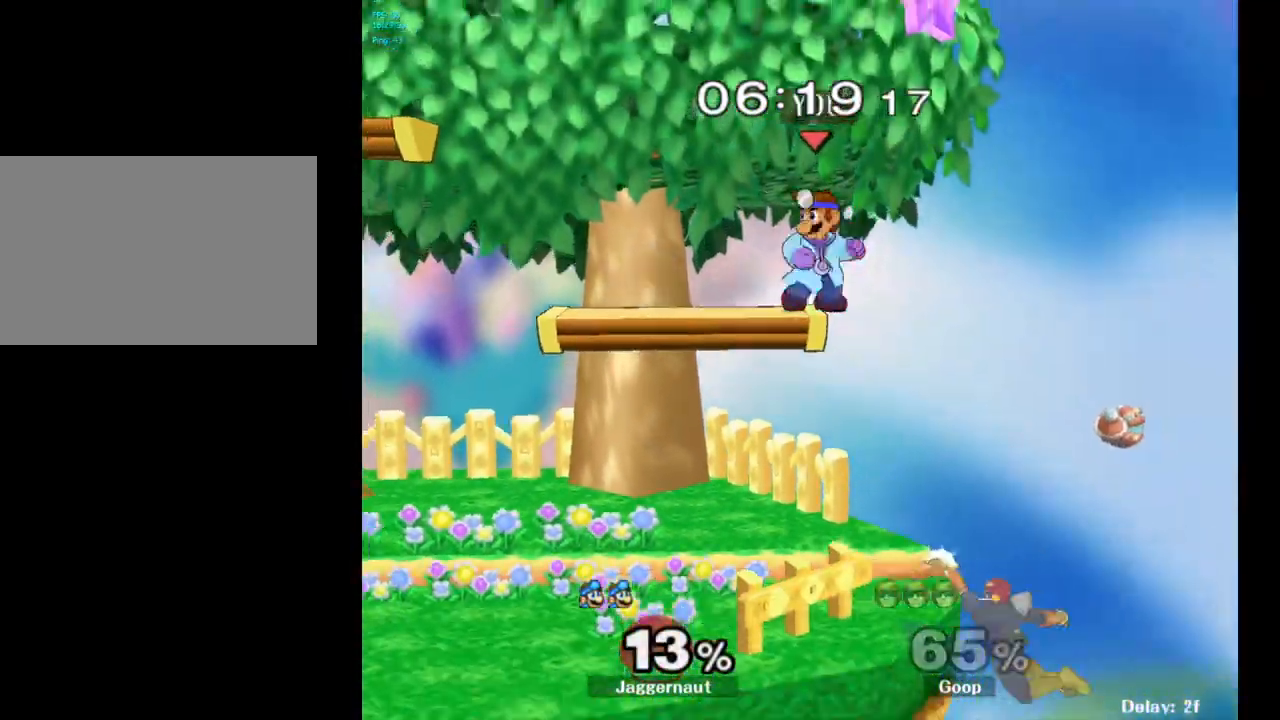
Gameplay with a controller (Nintendo layout); each line is a JSON object with the inputs held at the frame after it. "events" lists button and stick changes between this image and that frame as [ms after this image, input, new state], when the widget could be followed in between. Not read: L3 R3.
{"buttons": [], "left_stick": "down", "right_stick": "center", "events": [[283, "left_stick", "center"], [450, "left_stick", "down"]]}
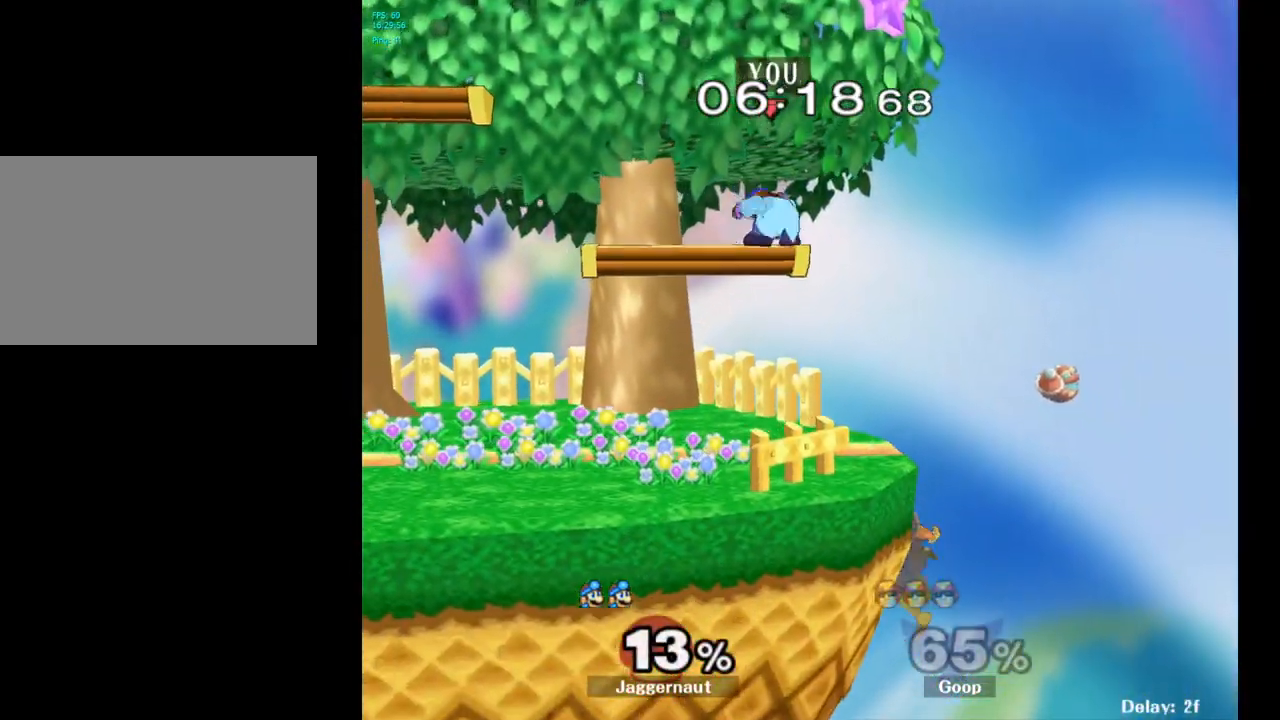
{"buttons": ["R1"], "left_stick": "down-left", "right_stick": "center", "events": [[83, "left_stick", "down-right"], [200, "left_stick", "right"], [200, "right_stick", "up-right"], [267, "right_stick", "center"], [483, "R1", "down"], [483, "left_stick", "down-left"]]}
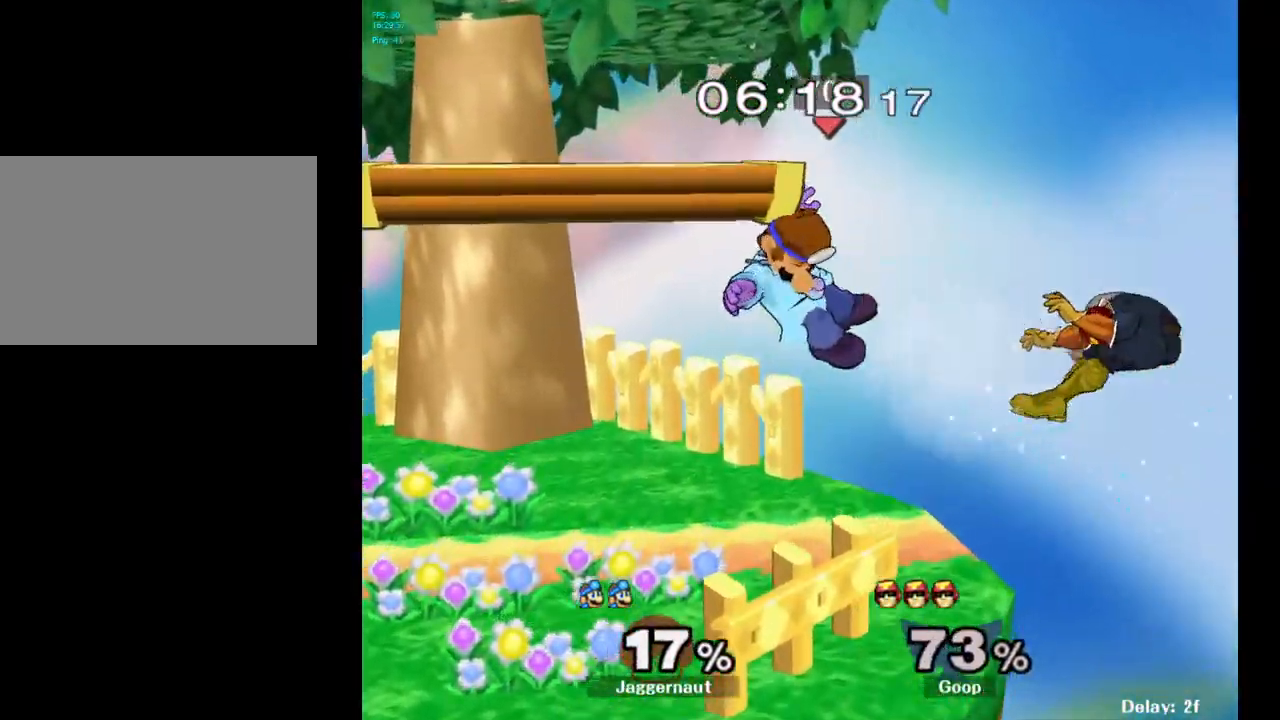
{"buttons": [], "left_stick": "left", "right_stick": "center", "events": [[117, "R1", "up"], [150, "left_stick", "center"], [383, "left_stick", "left"]]}
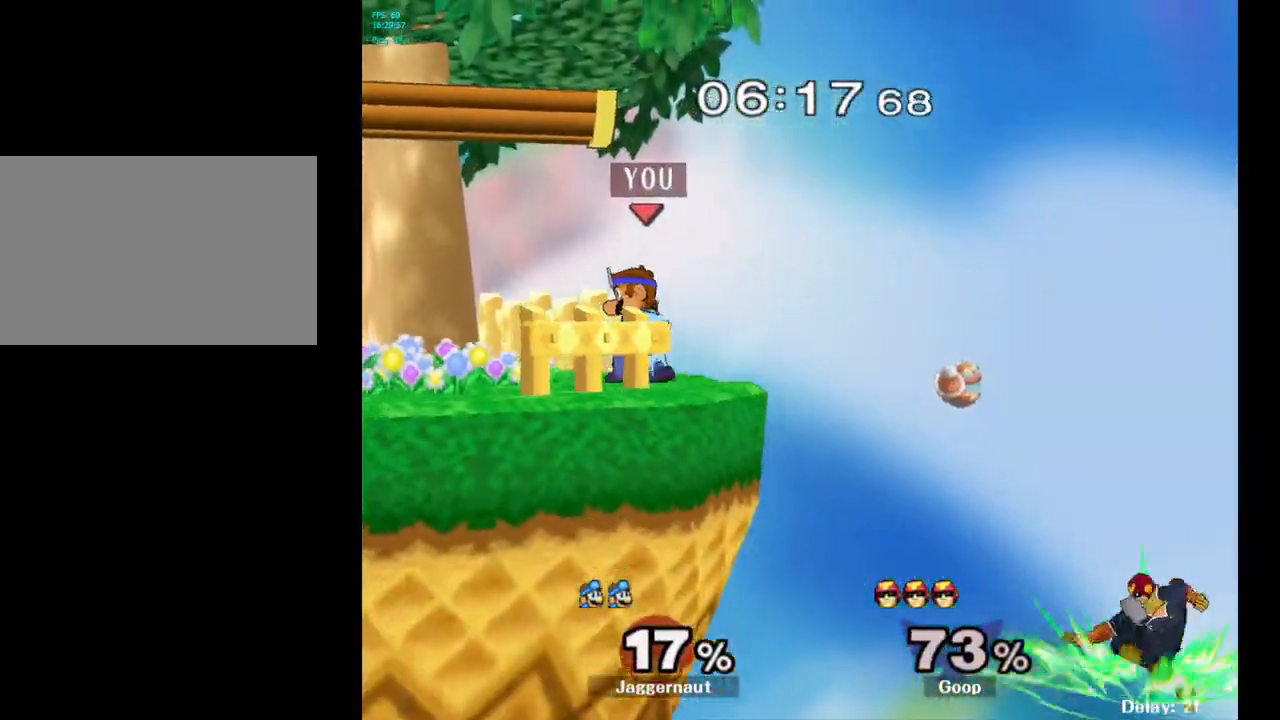
{"buttons": [], "left_stick": "center", "right_stick": "center", "events": [[17, "left_stick", "center"], [117, "Y", "down"], [133, "left_stick", "down-right"], [183, "R1", "down"], [333, "R1", "up"], [333, "Y", "up"], [350, "left_stick", "center"]]}
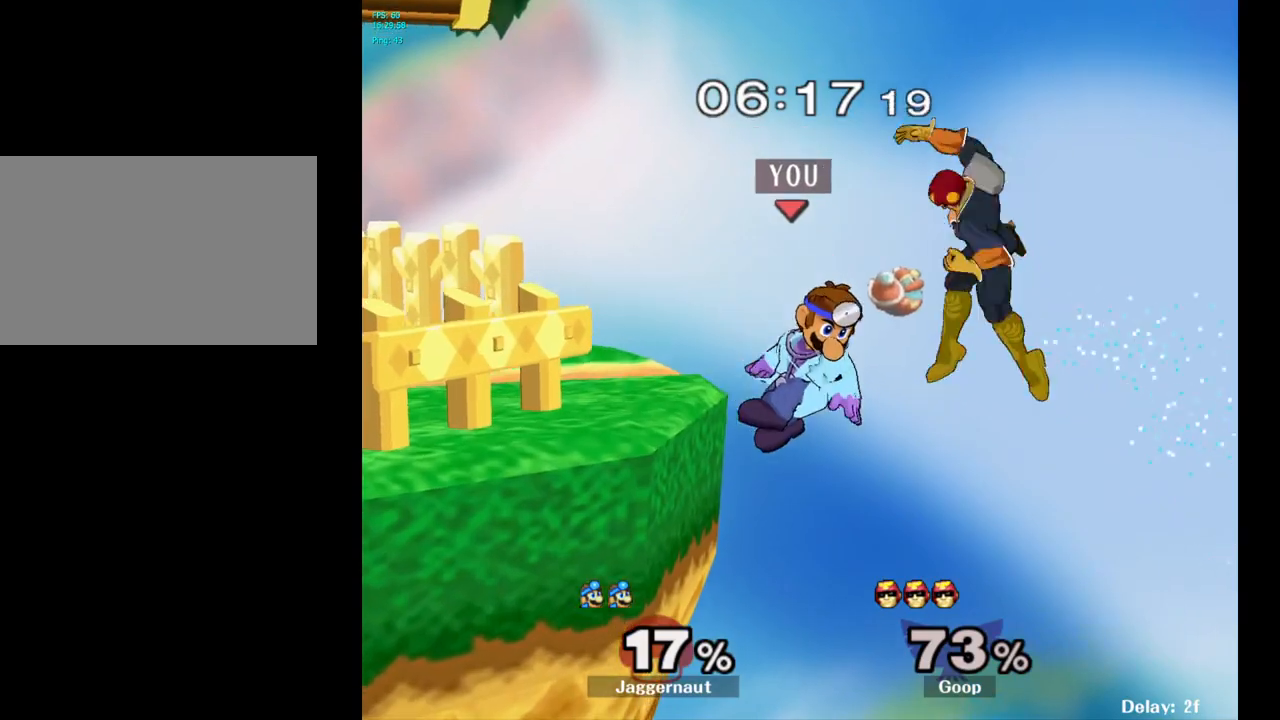
{"buttons": [], "left_stick": "center", "right_stick": "center", "events": []}
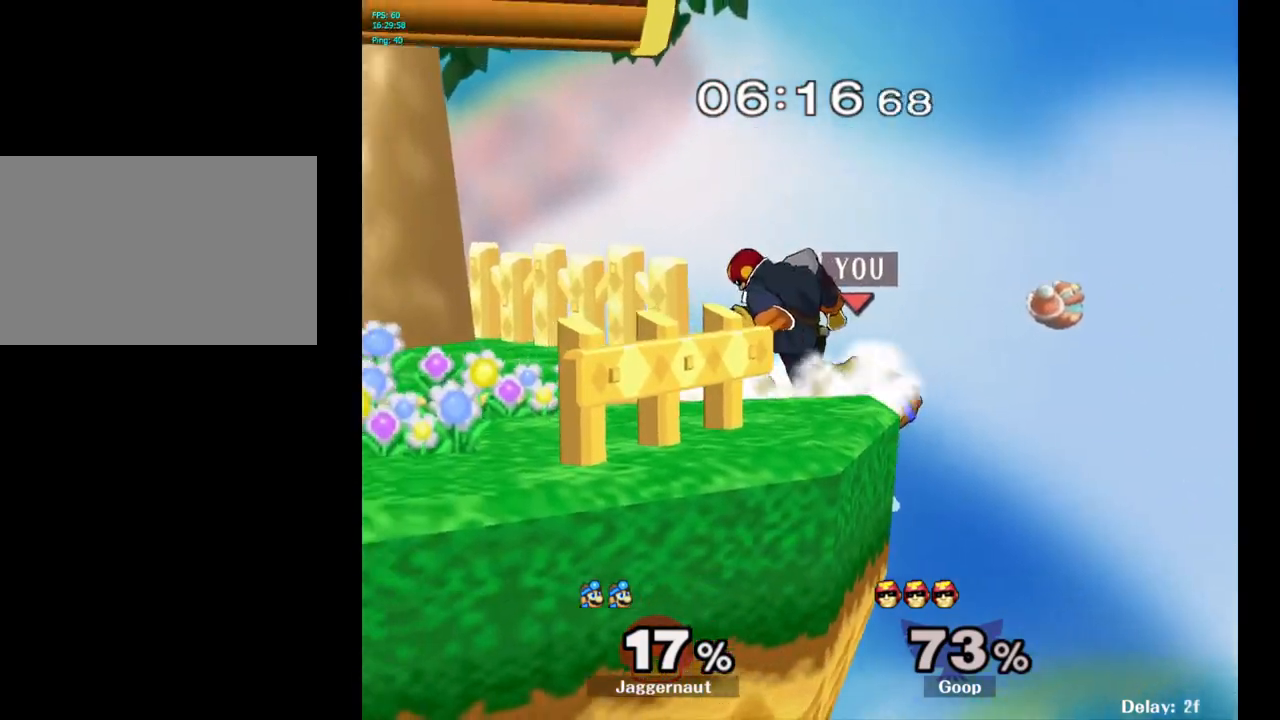
{"buttons": [], "left_stick": "left", "right_stick": "center", "events": [[117, "left_stick", "left"], [217, "Y", "down"], [217, "left_stick", "center"], [317, "A", "down"], [383, "Y", "up"], [400, "left_stick", "left"], [483, "A", "up"]]}
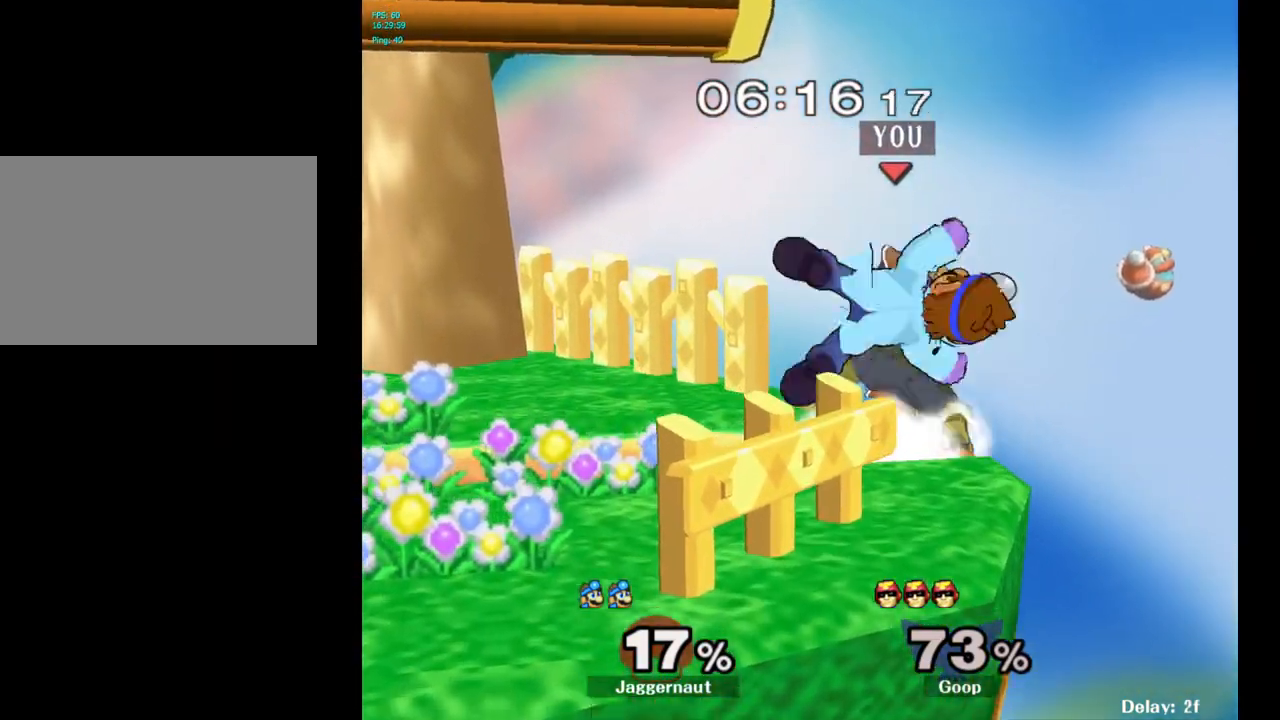
{"buttons": [], "left_stick": "center", "right_stick": "center", "events": [[167, "left_stick", "center"], [300, "A", "down"], [433, "A", "up"]]}
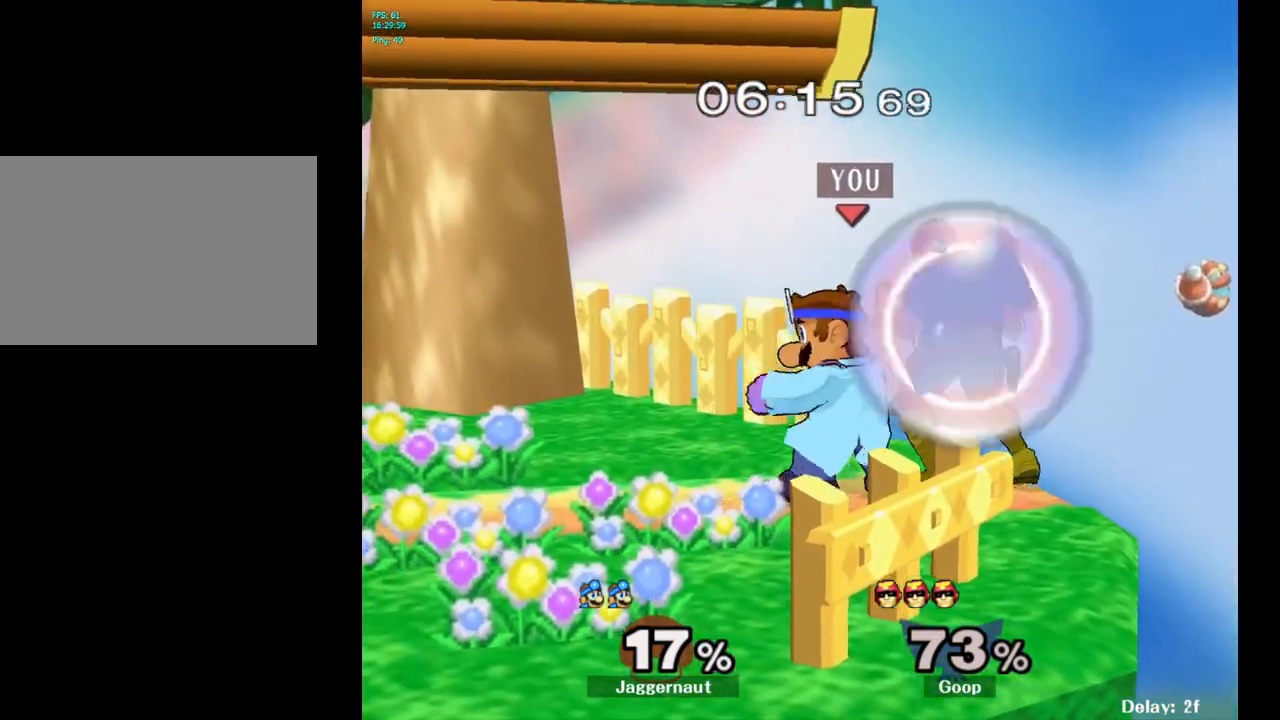
{"buttons": [], "left_stick": "right", "right_stick": "center", "events": [[83, "left_stick", "left"], [350, "Y", "down"], [350, "left_stick", "right"], [400, "Y", "up"]]}
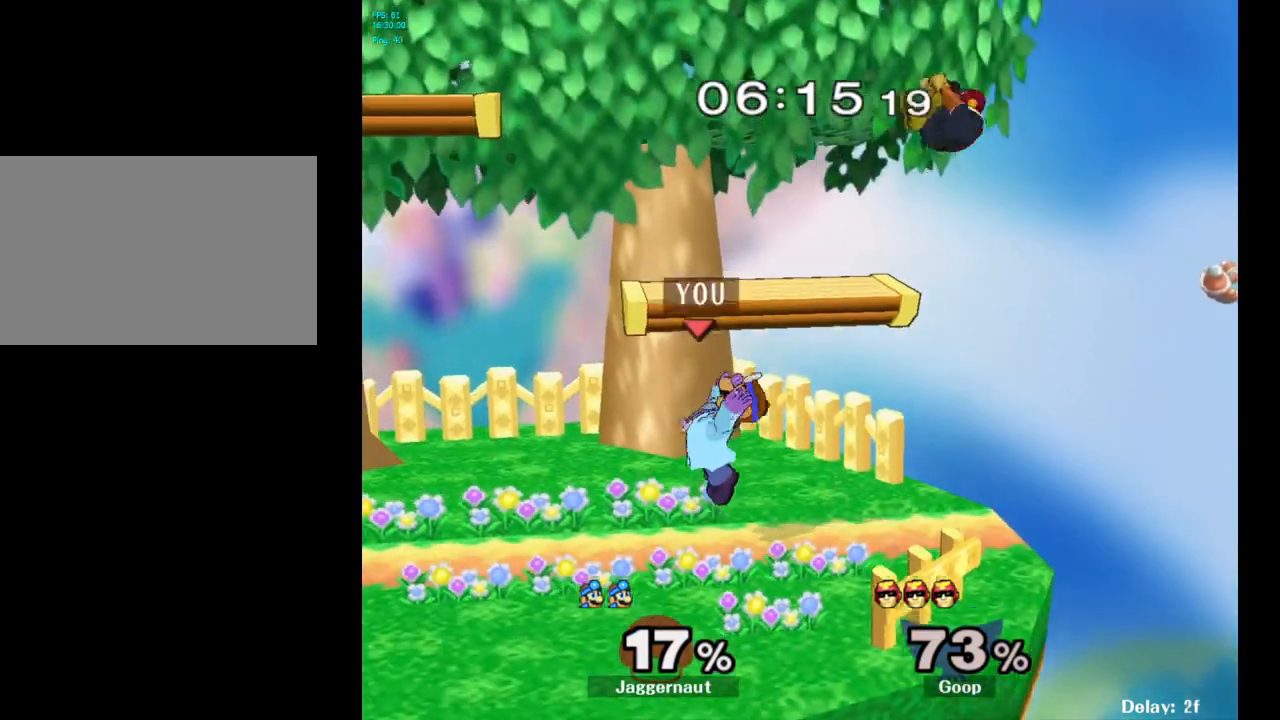
{"buttons": ["R1"], "left_stick": "down", "right_stick": "center", "events": [[133, "A", "down"], [267, "A", "up"], [350, "left_stick", "down"], [383, "R1", "down"]]}
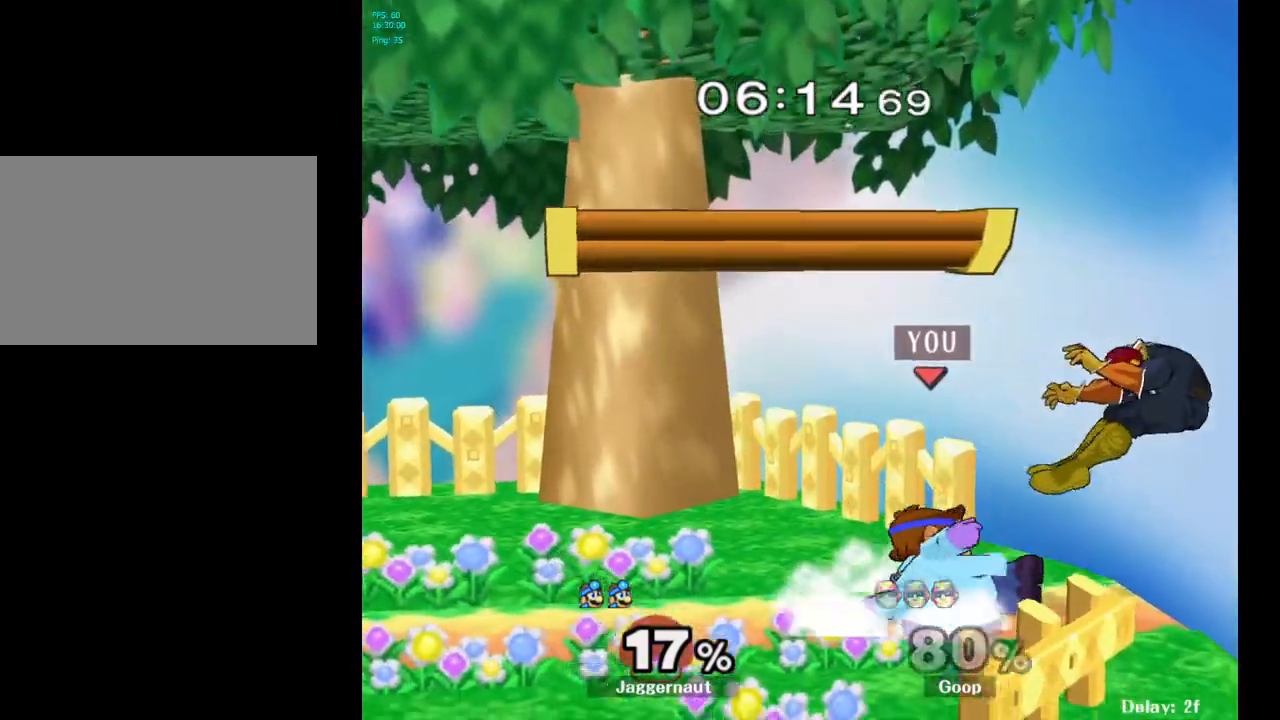
{"buttons": ["Y", "R1"], "left_stick": "down-right", "right_stick": "center", "events": [[50, "R1", "up"], [50, "left_stick", "center"], [417, "Y", "down"], [433, "left_stick", "down-right"], [467, "R1", "down"]]}
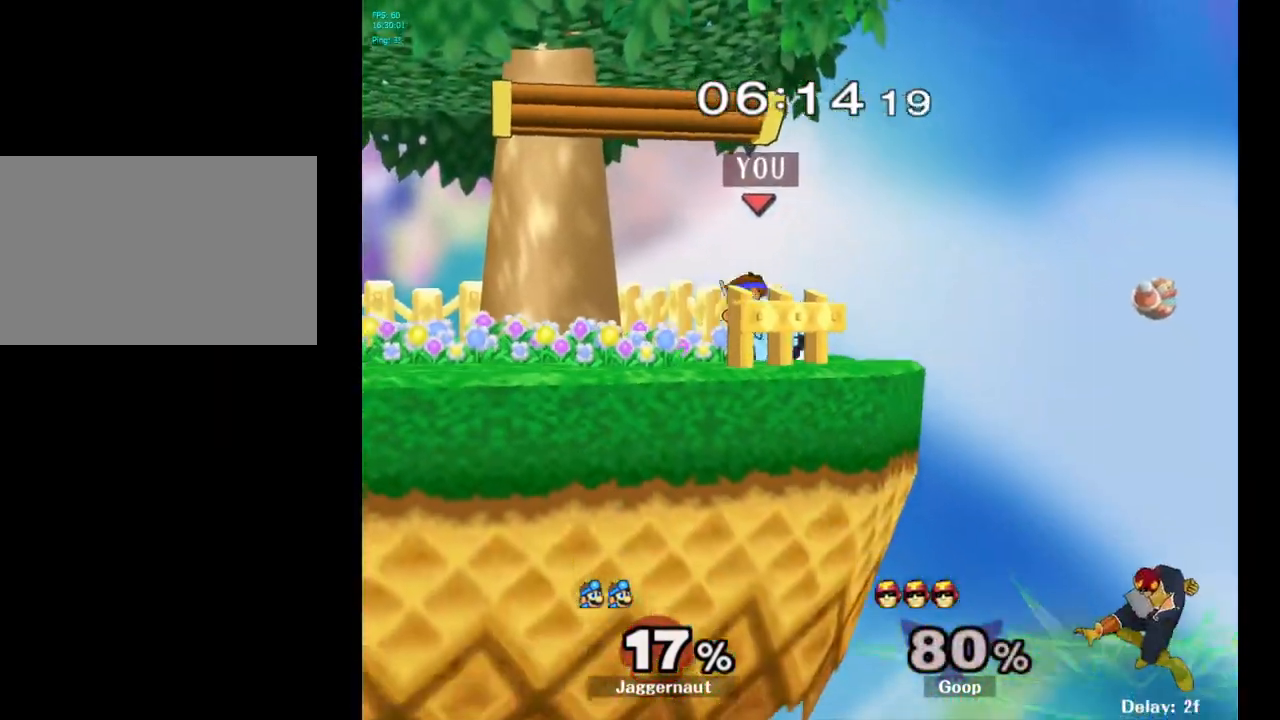
{"buttons": [], "left_stick": "center", "right_stick": "center", "events": [[133, "R1", "up"], [133, "Y", "up"], [183, "left_stick", "center"]]}
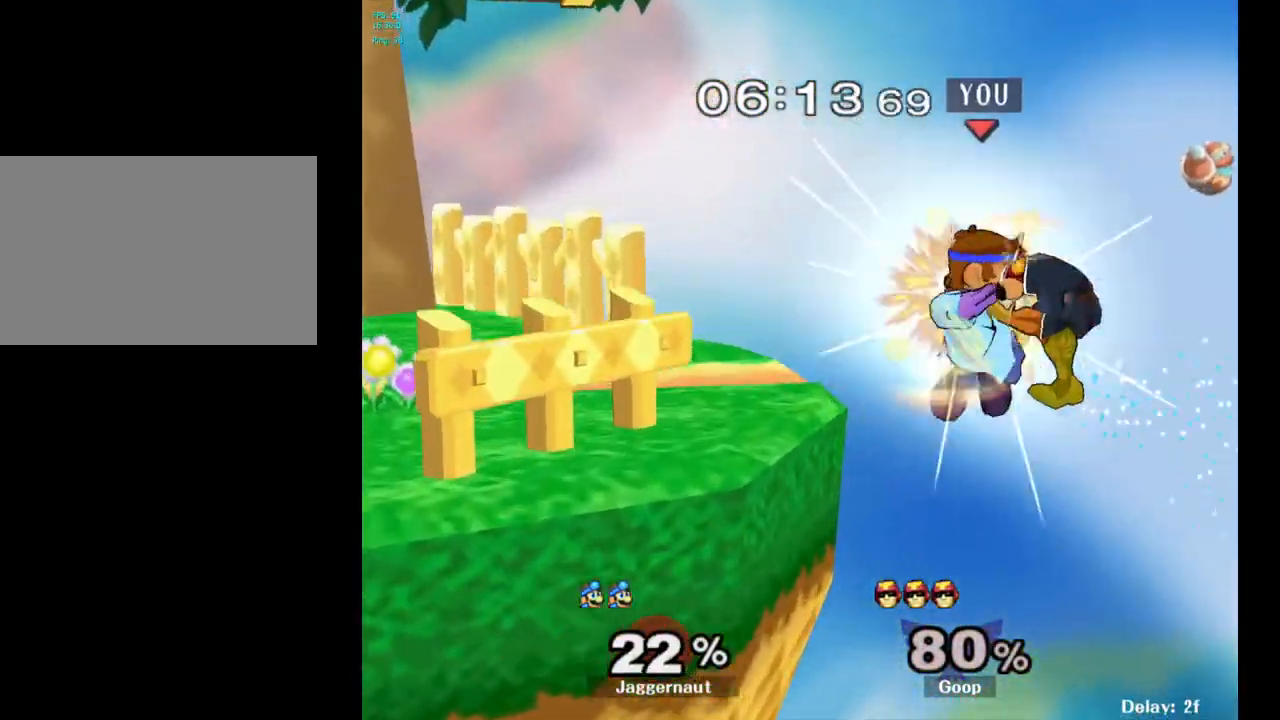
{"buttons": [], "left_stick": "center", "right_stick": "center", "events": []}
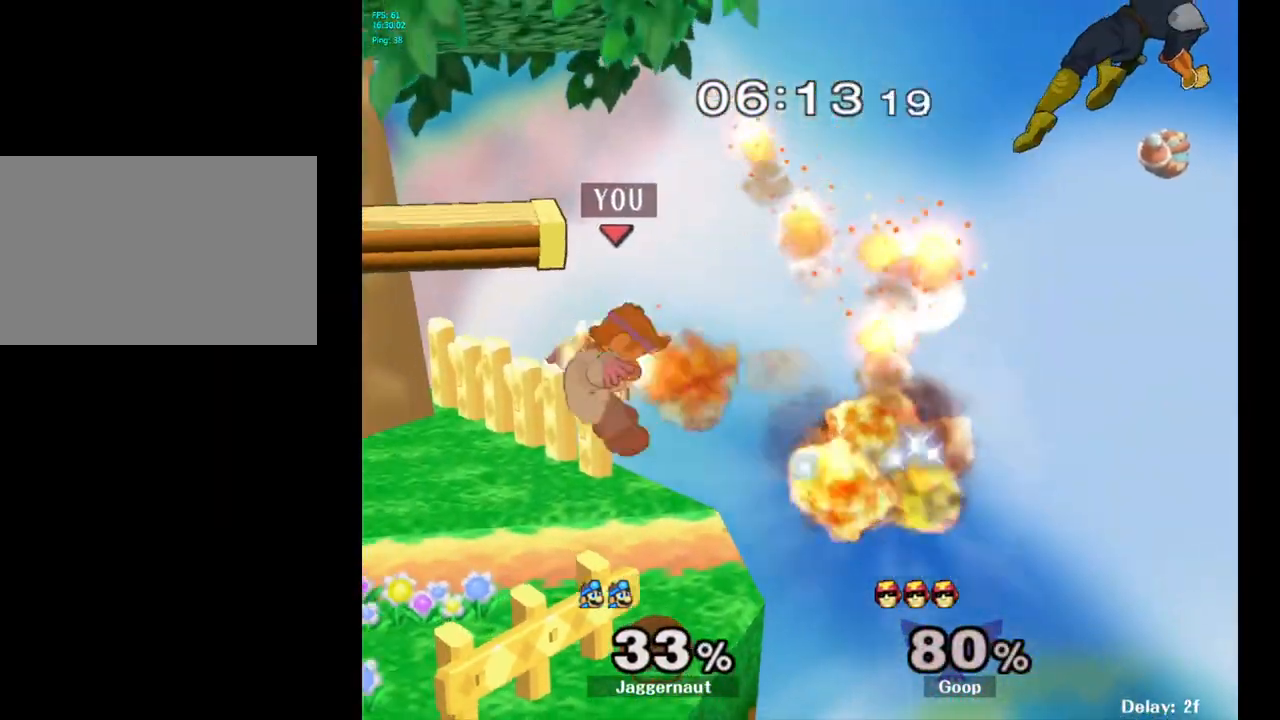
{"buttons": [], "left_stick": "center", "right_stick": "center", "events": [[117, "left_stick", "right"], [200, "R1", "down"], [400, "R1", "up"], [450, "left_stick", "center"]]}
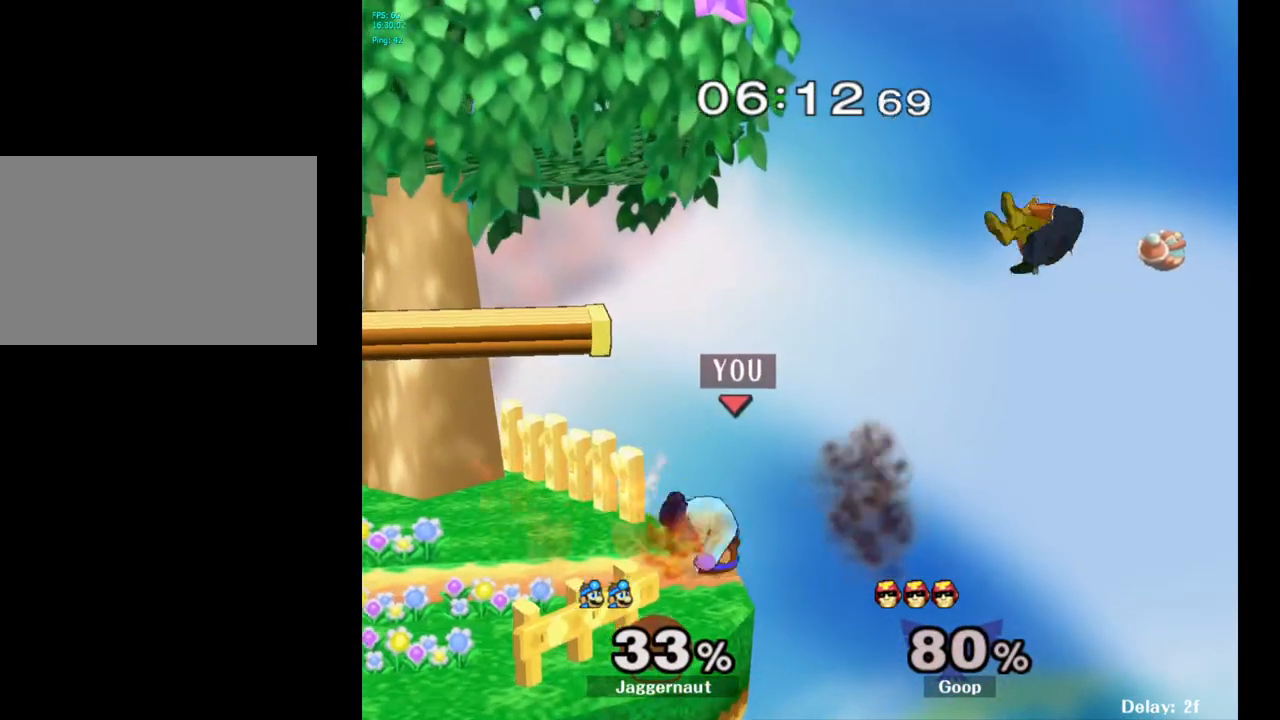
{"buttons": [], "left_stick": "center", "right_stick": "center", "events": []}
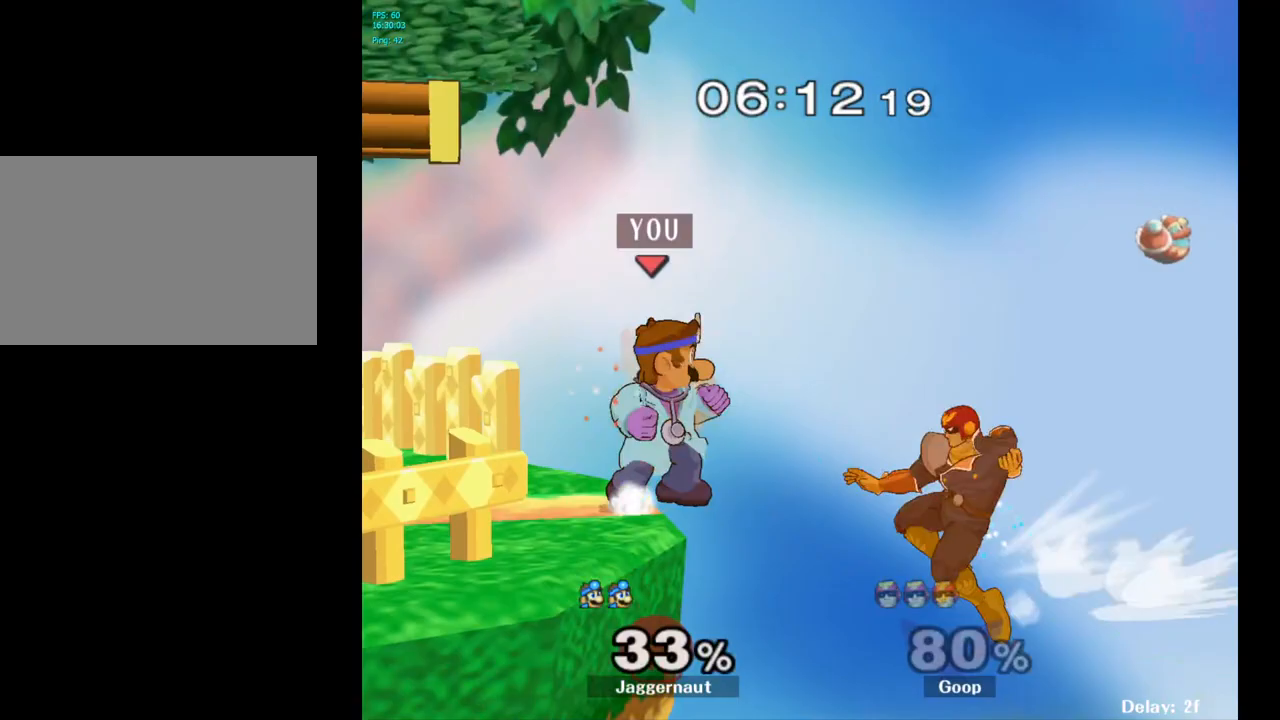
{"buttons": [], "left_stick": "up-left", "right_stick": "center", "events": [[100, "left_stick", "up-right"], [117, "A", "down"], [233, "A", "up"], [250, "left_stick", "up"], [433, "left_stick", "up-left"]]}
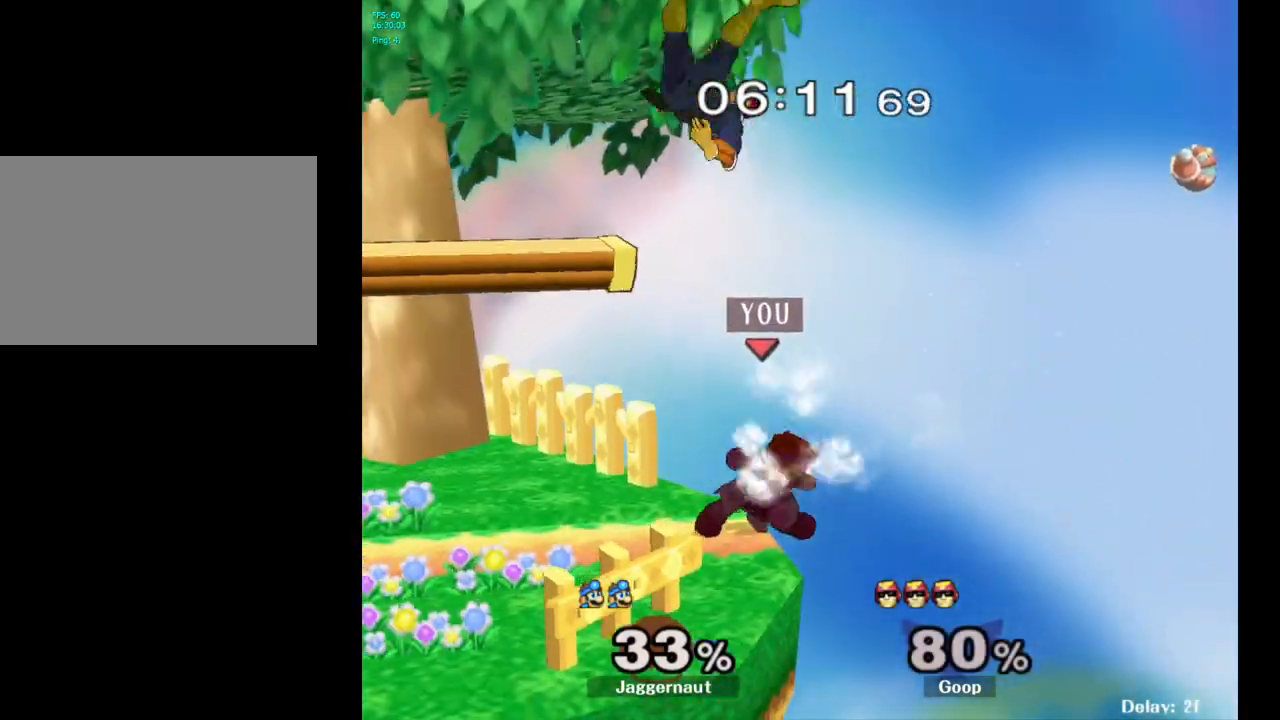
{"buttons": ["A", "Y"], "left_stick": "center", "right_stick": "center", "events": [[50, "left_stick", "center"], [183, "left_stick", "left"], [350, "Y", "down"], [383, "left_stick", "center"], [467, "A", "down"]]}
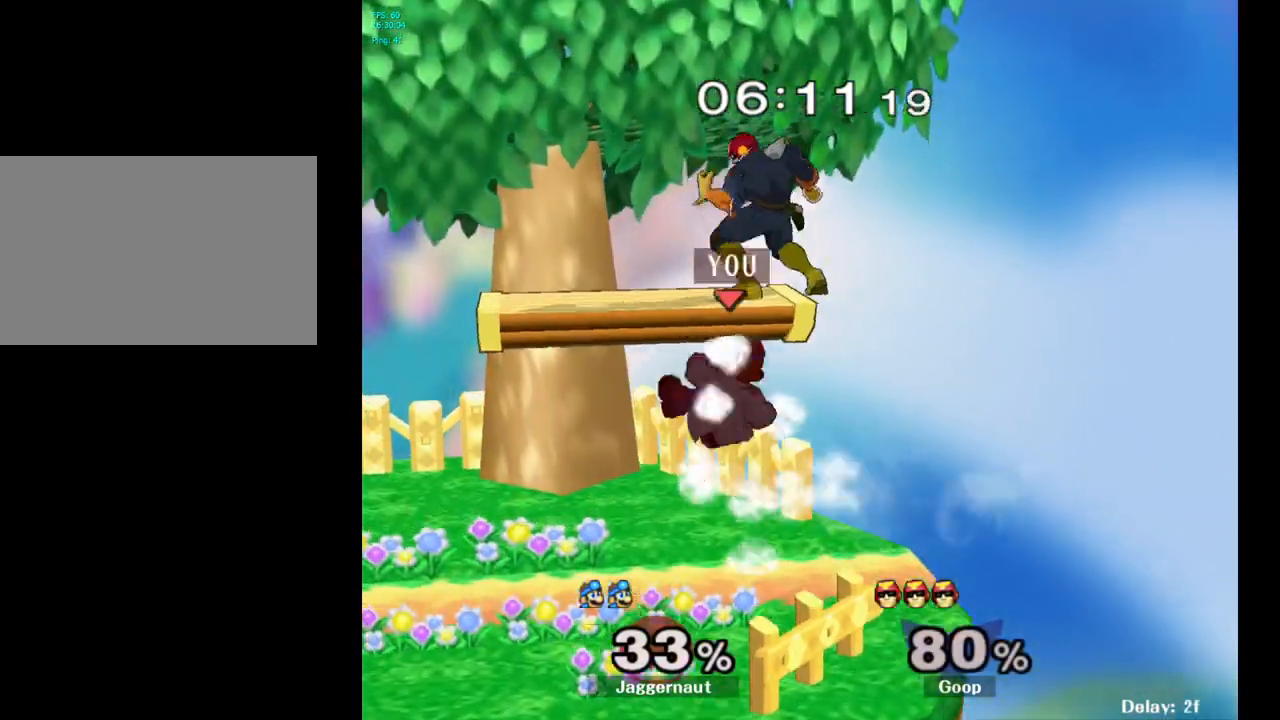
{"buttons": ["R1"], "left_stick": "down-left", "right_stick": "center", "events": [[67, "Y", "up"], [100, "left_stick", "right"], [167, "A", "up"], [417, "R1", "down"], [450, "left_stick", "down"], [500, "left_stick", "down-left"]]}
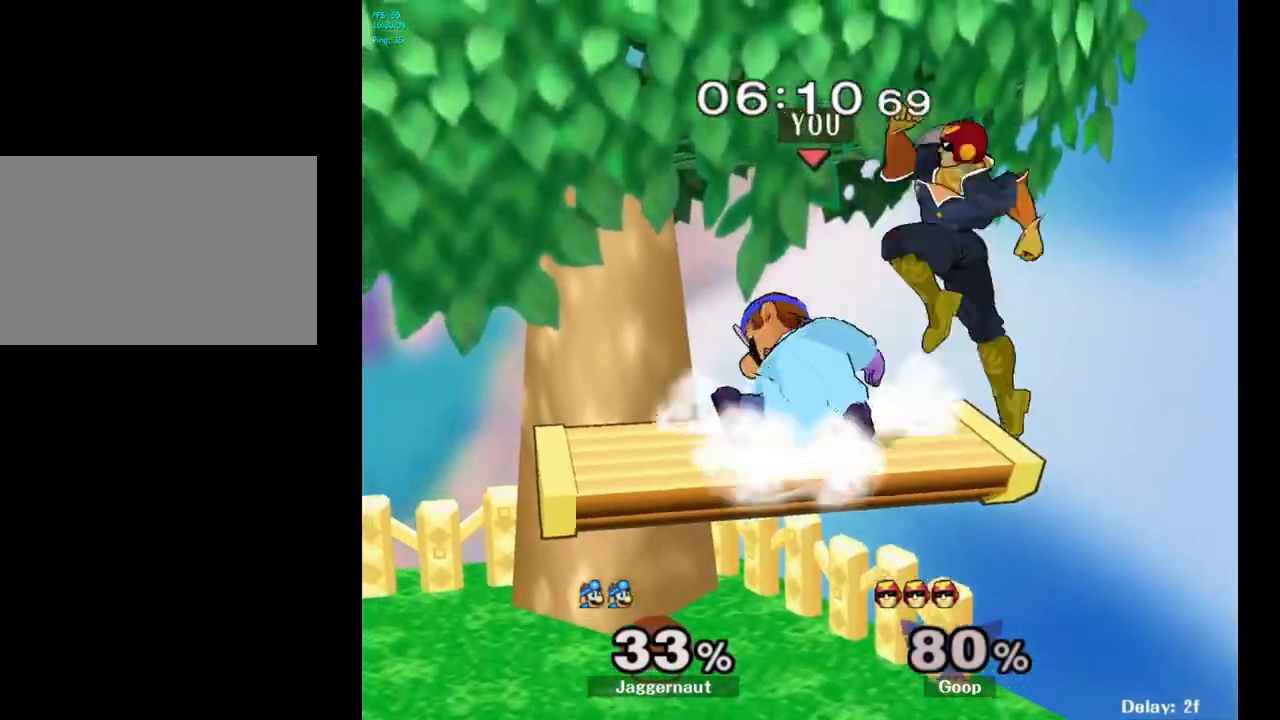
{"buttons": ["R1"], "left_stick": "center", "right_stick": "center", "events": [[100, "left_stick", "center"]]}
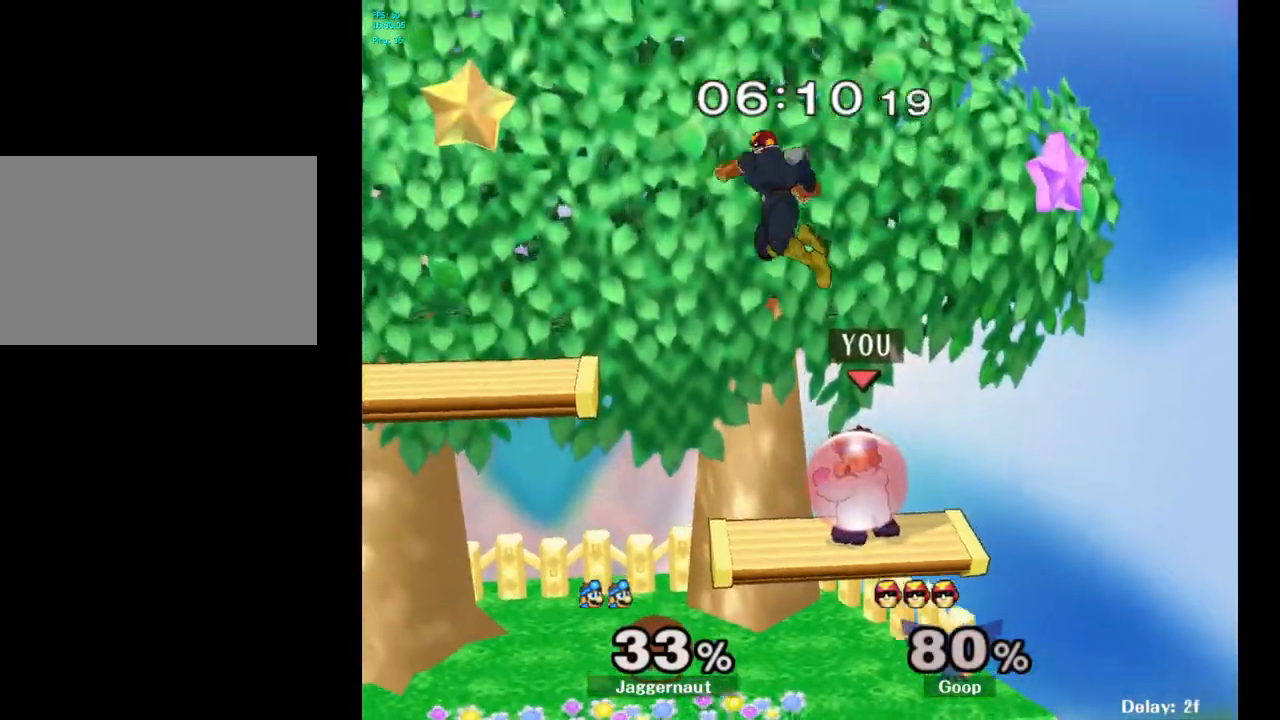
{"buttons": [], "left_stick": "center", "right_stick": "center", "events": [[300, "R1", "up"]]}
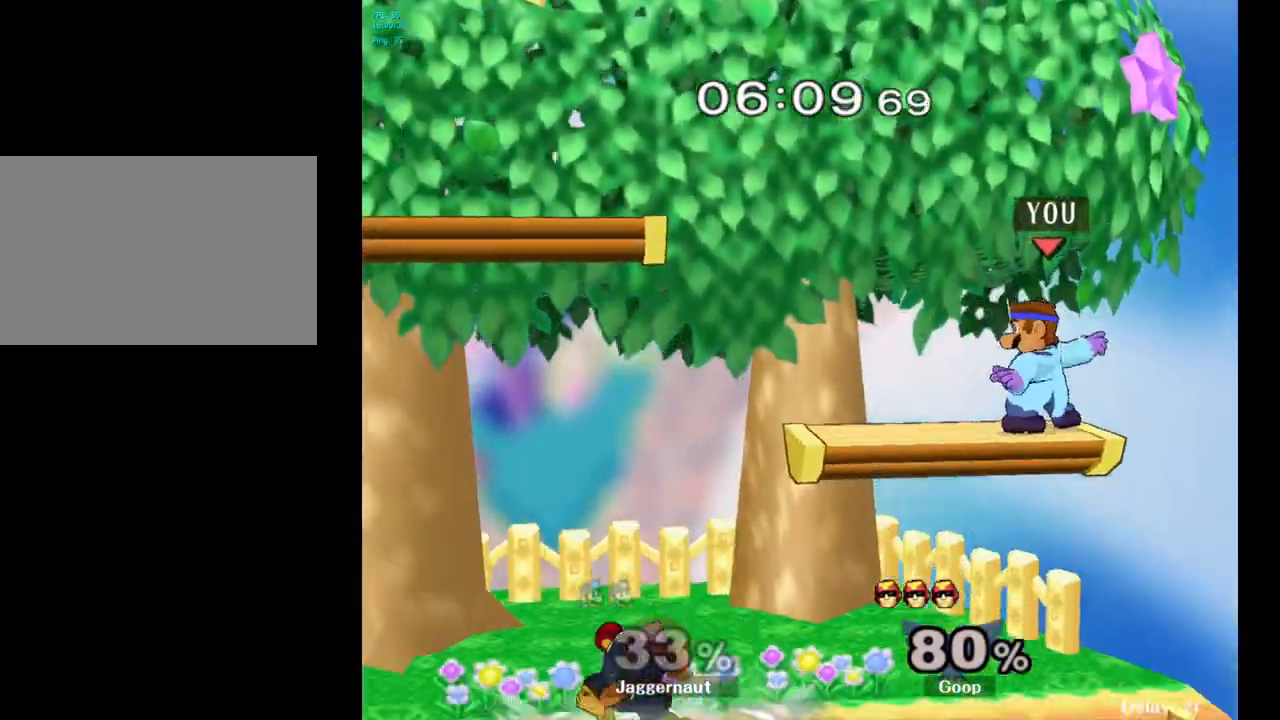
{"buttons": [], "left_stick": "down-left", "right_stick": "down", "events": [[50, "Y", "down"], [50, "left_stick", "left"], [183, "Y", "up"], [400, "right_stick", "down"], [483, "left_stick", "down-left"]]}
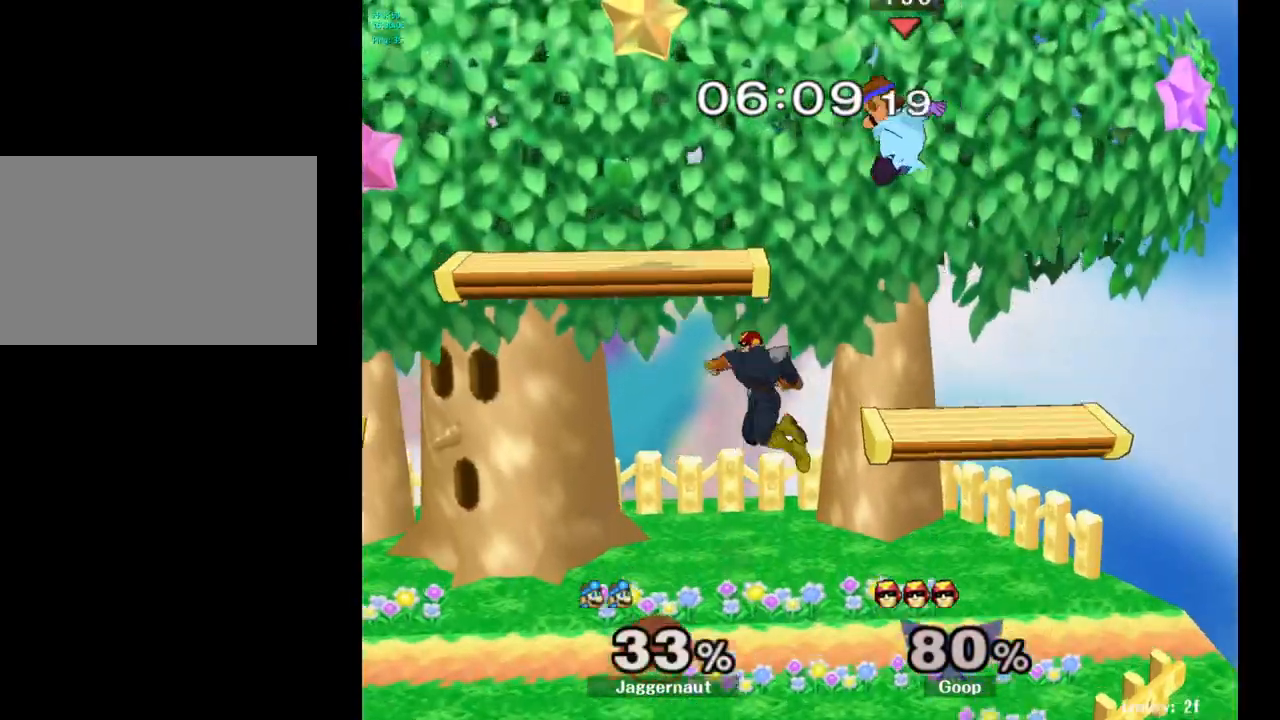
{"buttons": [], "left_stick": "up-left", "right_stick": "center", "events": [[33, "right_stick", "center"], [167, "left_stick", "left"], [333, "left_stick", "up-left"]]}
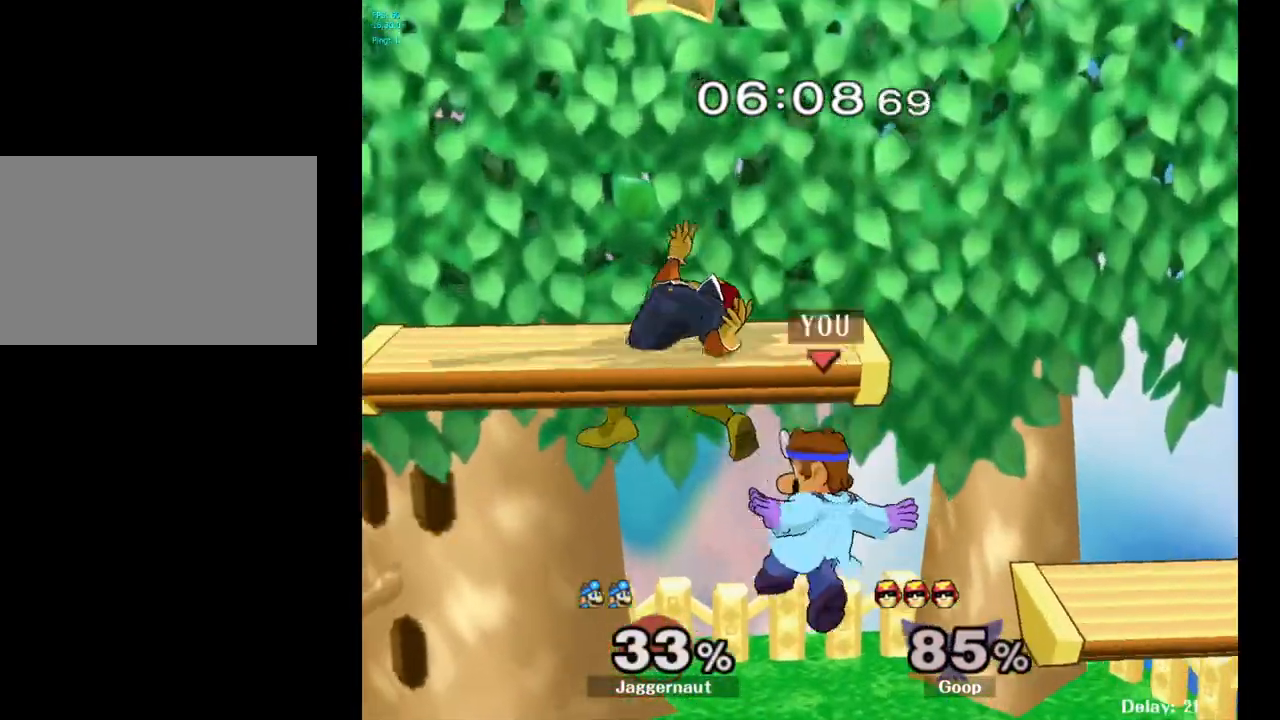
{"buttons": [], "left_stick": "up", "right_stick": "center", "events": [[250, "left_stick", "up"]]}
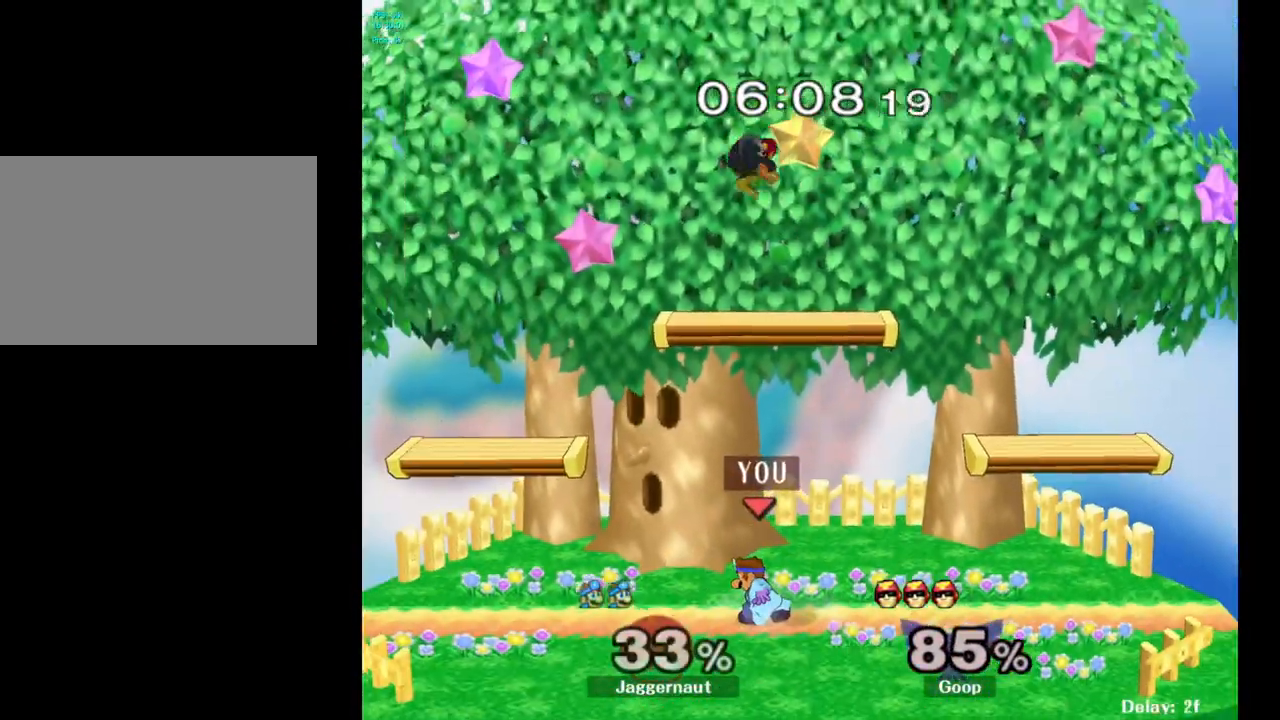
{"buttons": ["A"], "left_stick": "center", "right_stick": "center", "events": [[67, "left_stick", "center"], [133, "Y", "down"], [317, "A", "down"], [333, "left_stick", "left"], [367, "Y", "up"], [400, "left_stick", "center"]]}
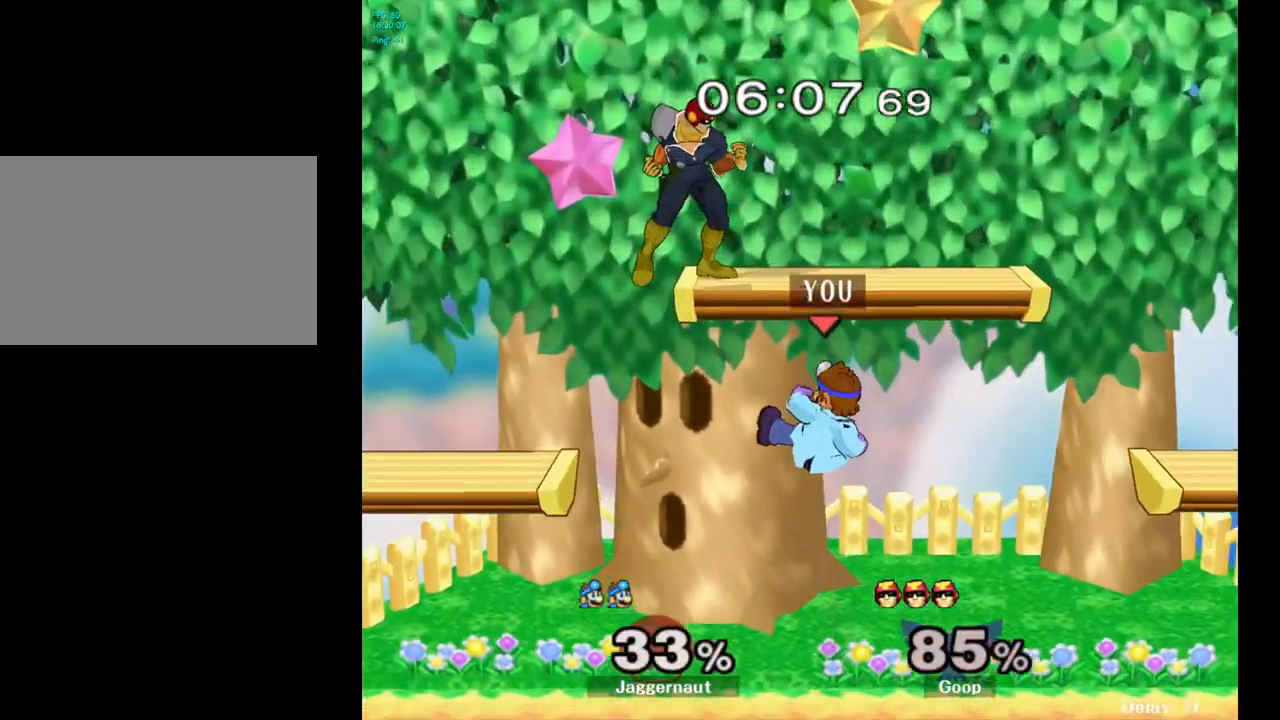
{"buttons": [], "left_stick": "center", "right_stick": "center", "events": [[17, "A", "up"], [83, "left_stick", "right"], [500, "left_stick", "center"]]}
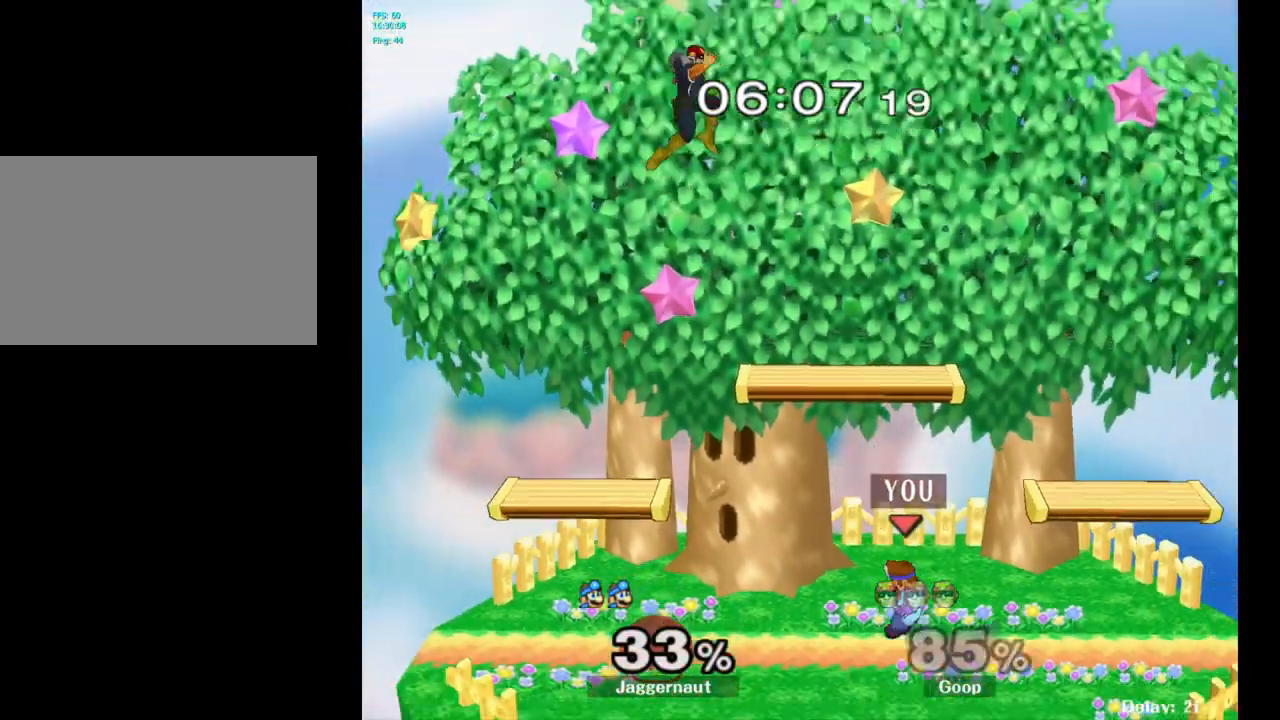
{"buttons": [], "left_stick": "left", "right_stick": "center", "events": [[217, "left_stick", "left"], [317, "Y", "down"], [350, "Y", "up"], [433, "A", "down"], [500, "A", "up"]]}
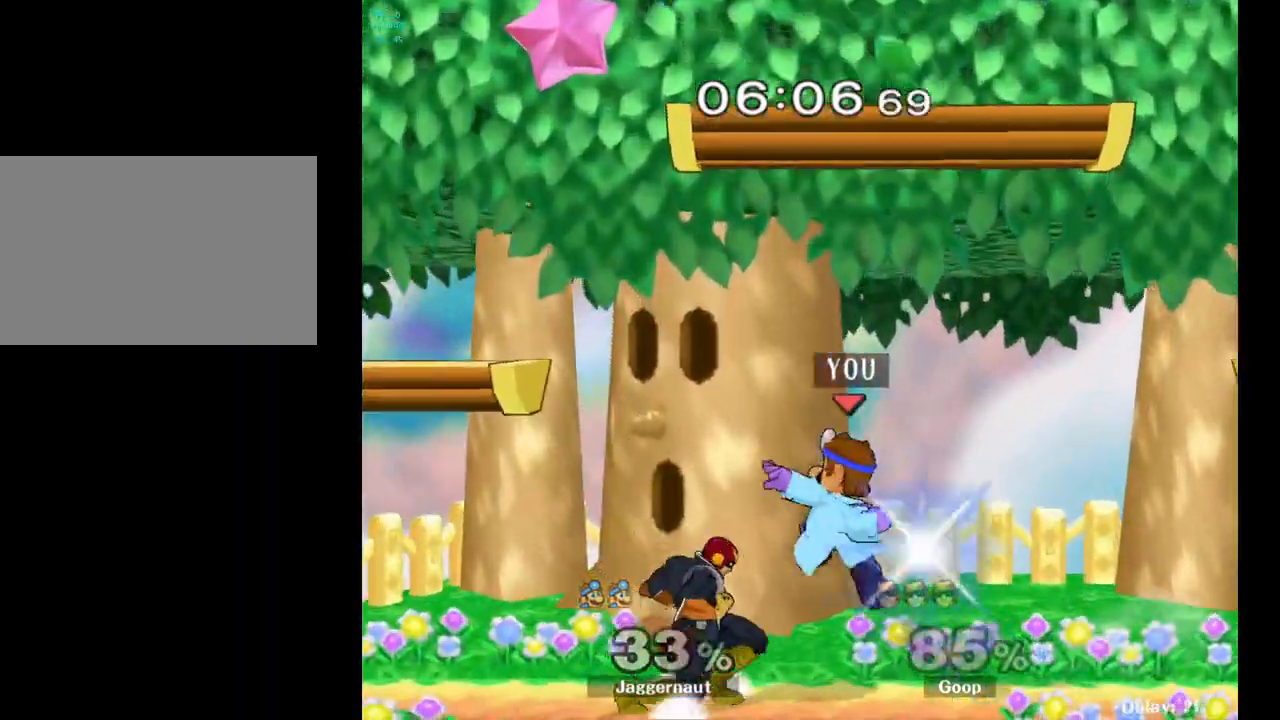
{"buttons": [], "left_stick": "center", "right_stick": "center", "events": [[67, "left_stick", "center"], [250, "left_stick", "down"], [300, "R1", "down"], [450, "left_stick", "center"], [483, "R1", "up"]]}
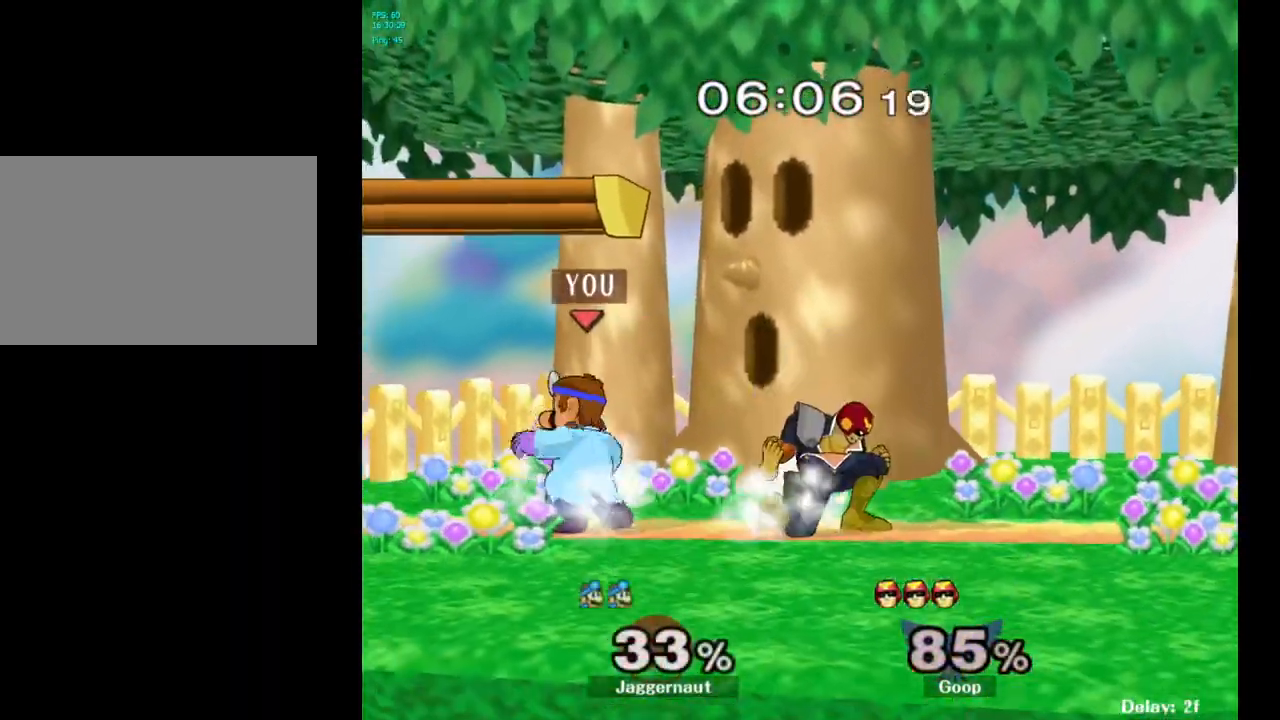
{"buttons": [], "left_stick": "center", "right_stick": "center", "events": [[117, "left_stick", "right"], [183, "Y", "down"], [233, "Y", "up"], [233, "left_stick", "center"], [333, "A", "down"], [400, "A", "up"]]}
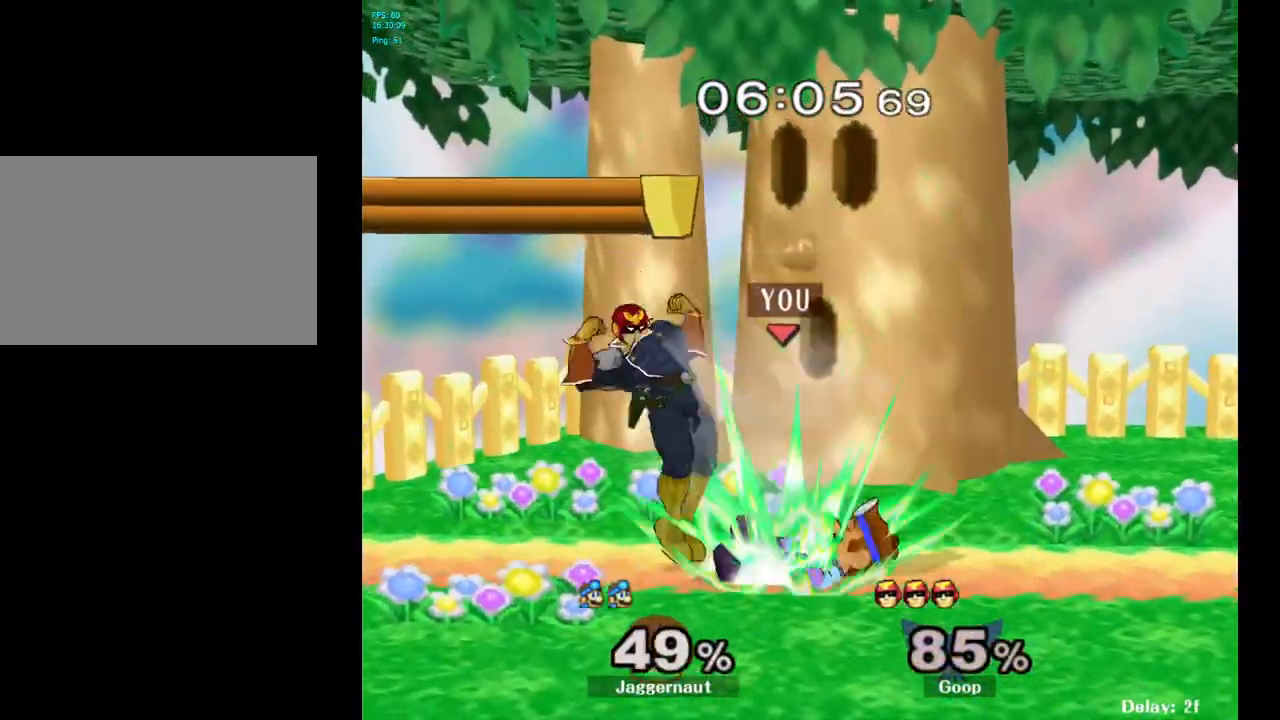
{"buttons": [], "left_stick": "left", "right_stick": "center", "events": [[67, "left_stick", "down-left"], [233, "left_stick", "center"], [400, "left_stick", "left"]]}
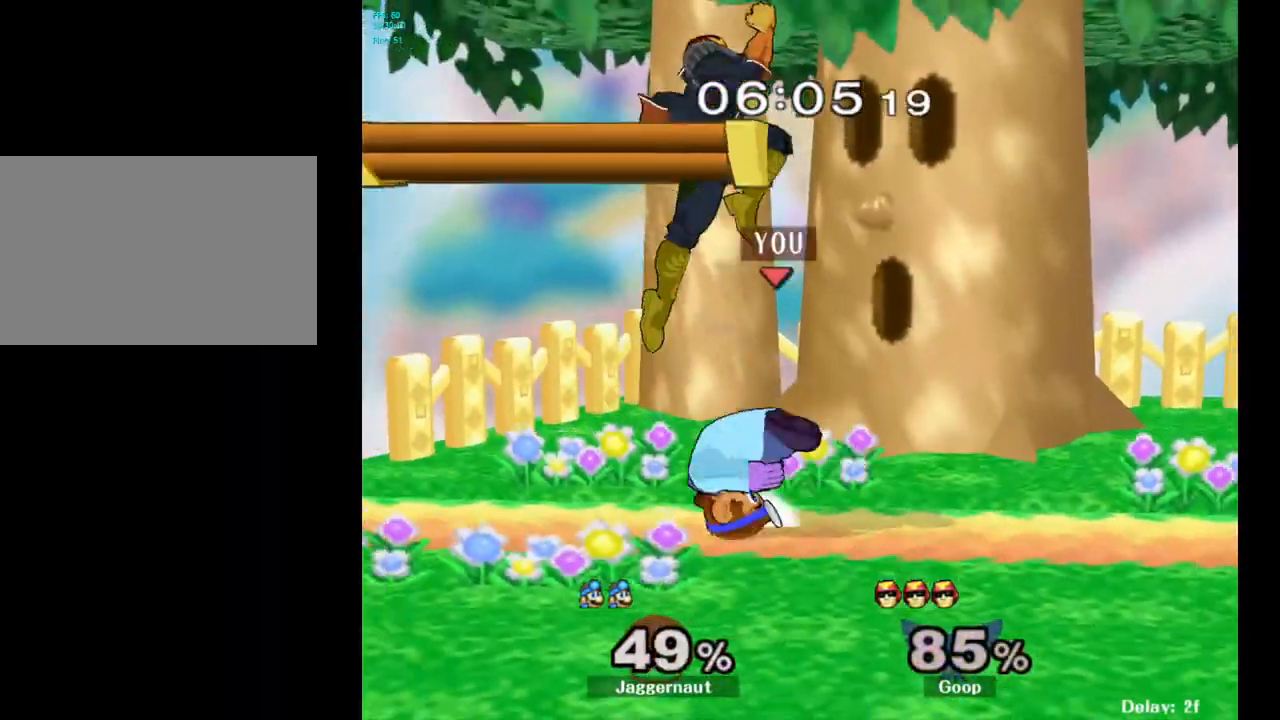
{"buttons": [], "left_stick": "right", "right_stick": "center", "events": [[267, "left_stick", "center"], [467, "left_stick", "right"]]}
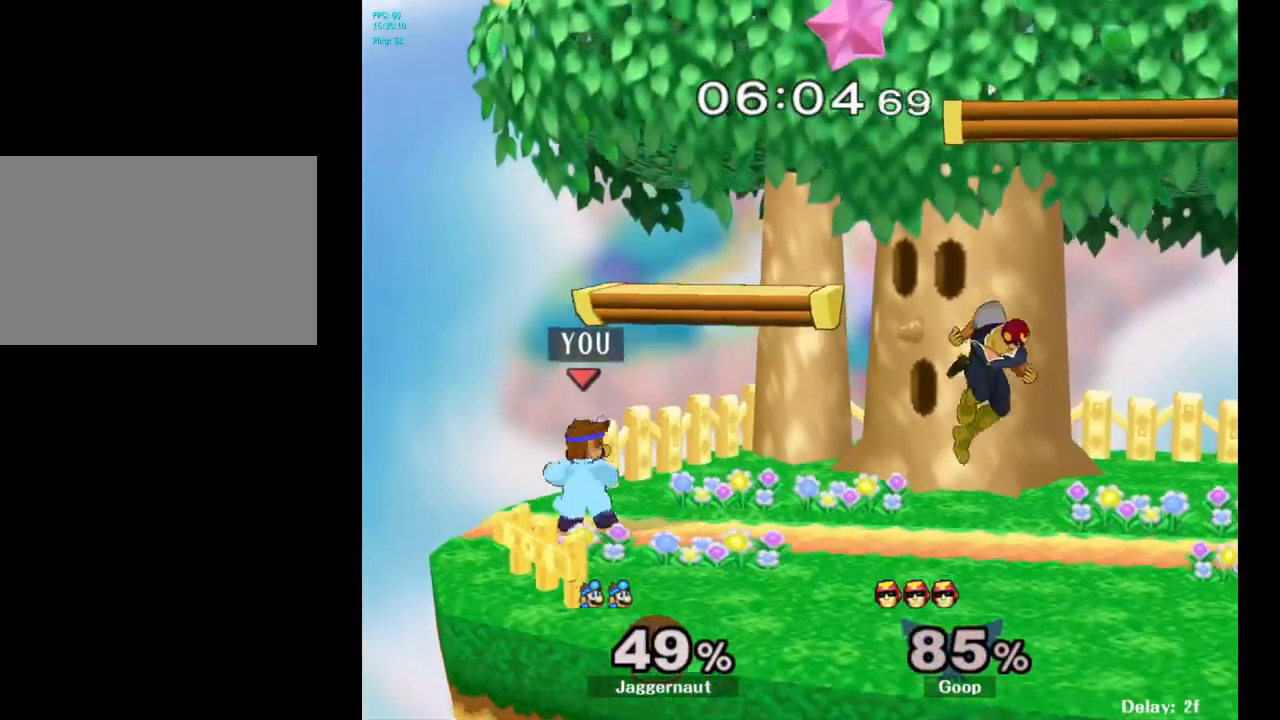
{"buttons": [], "left_stick": "right", "right_stick": "center", "events": [[33, "Y", "down"], [67, "Y", "up"]]}